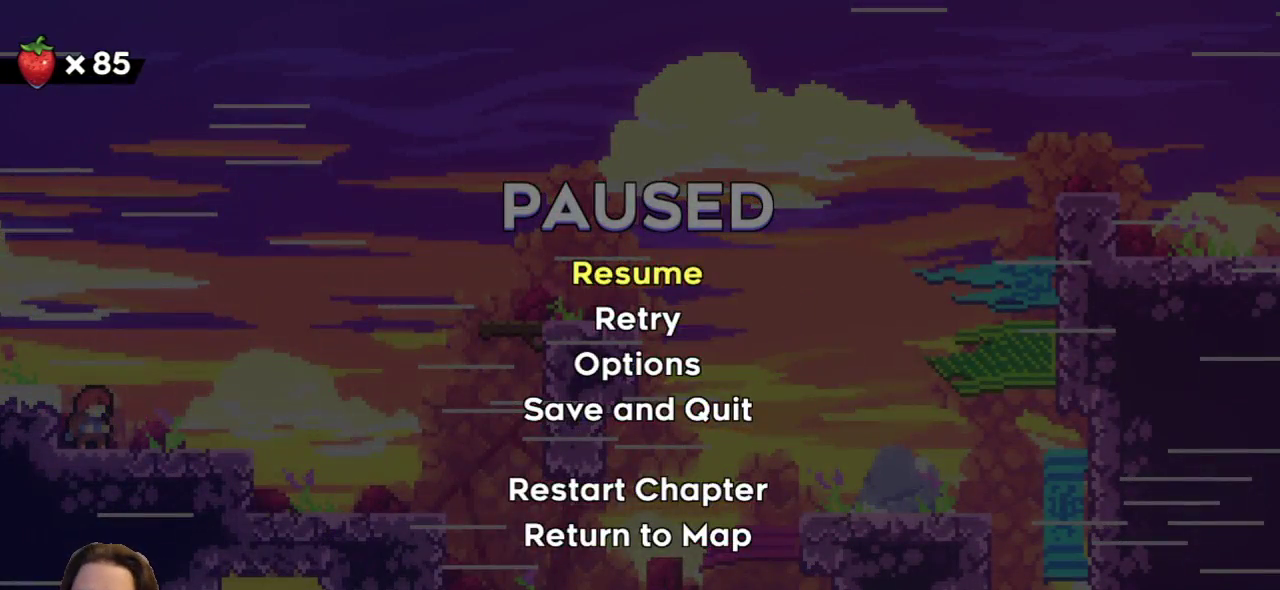
Gameplay with keyboard; each line is a JSON object with the keys held at the frame after it. "events" lists presses ("down") and releases ("up") of "a", "c", "d", "down", "left", "right", "s", "up", "x" and "z" between this image and that frame as [ms after this image, input, new state], when the widget could be followed in between. No other keys are recorded. Mouse input is not recorded.
{"keys": [], "events": []}
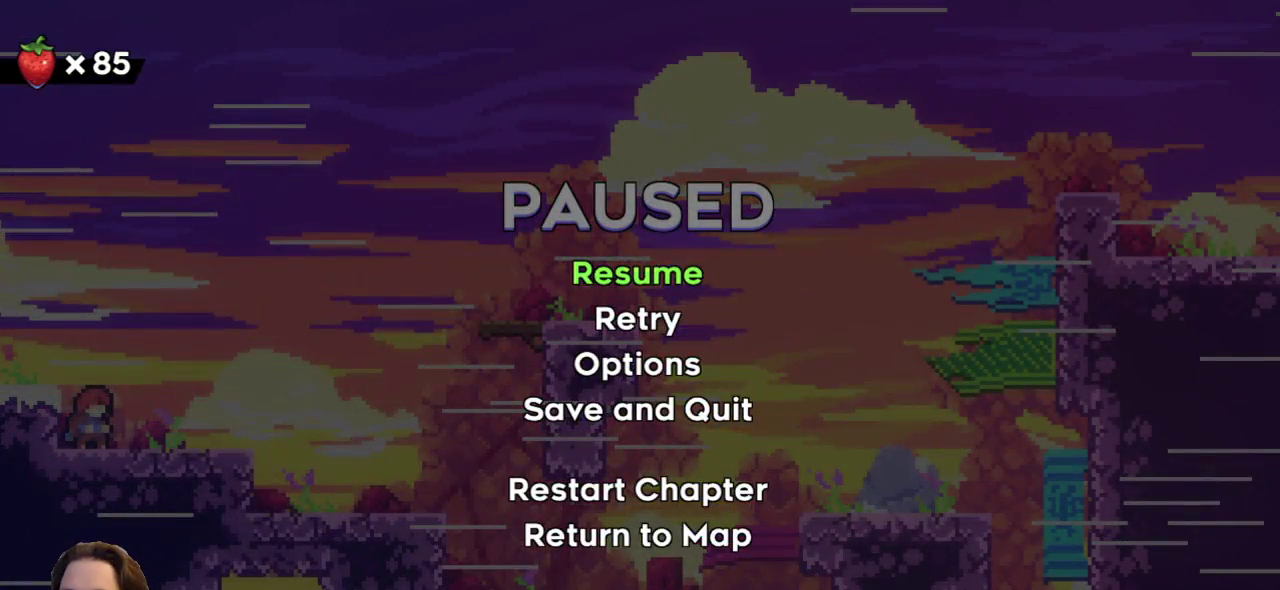
{"keys": [], "events": [[383, "down", "down"], [467, "down", "up"]]}
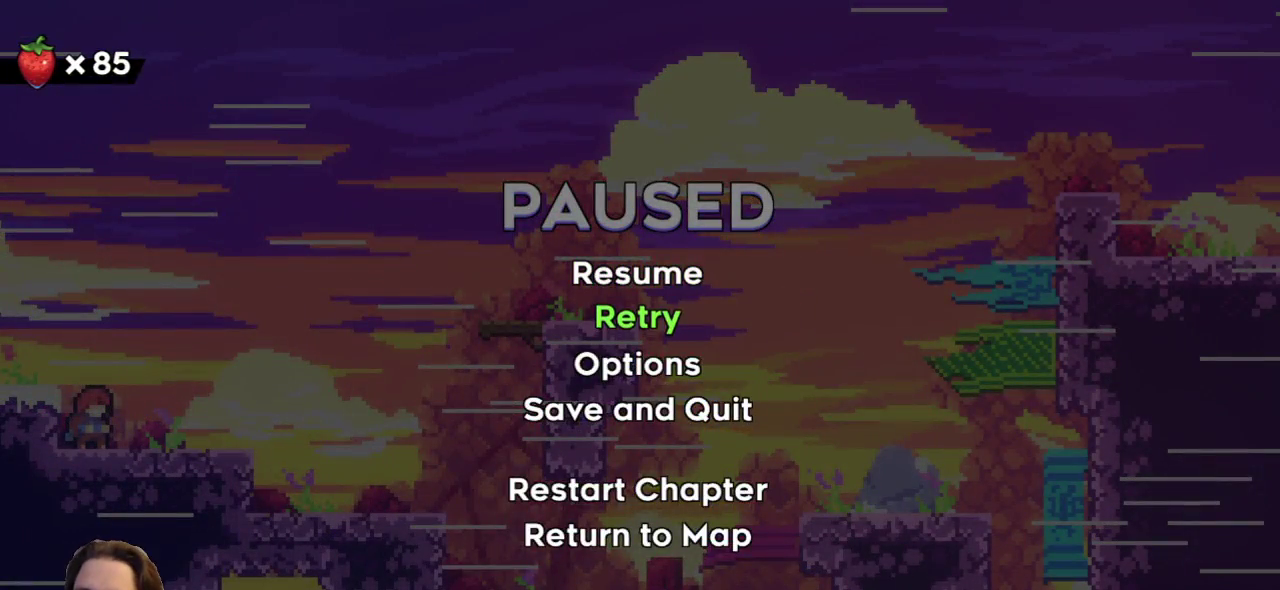
{"keys": [], "events": [[117, "down", "down"], [150, "down", "up"]]}
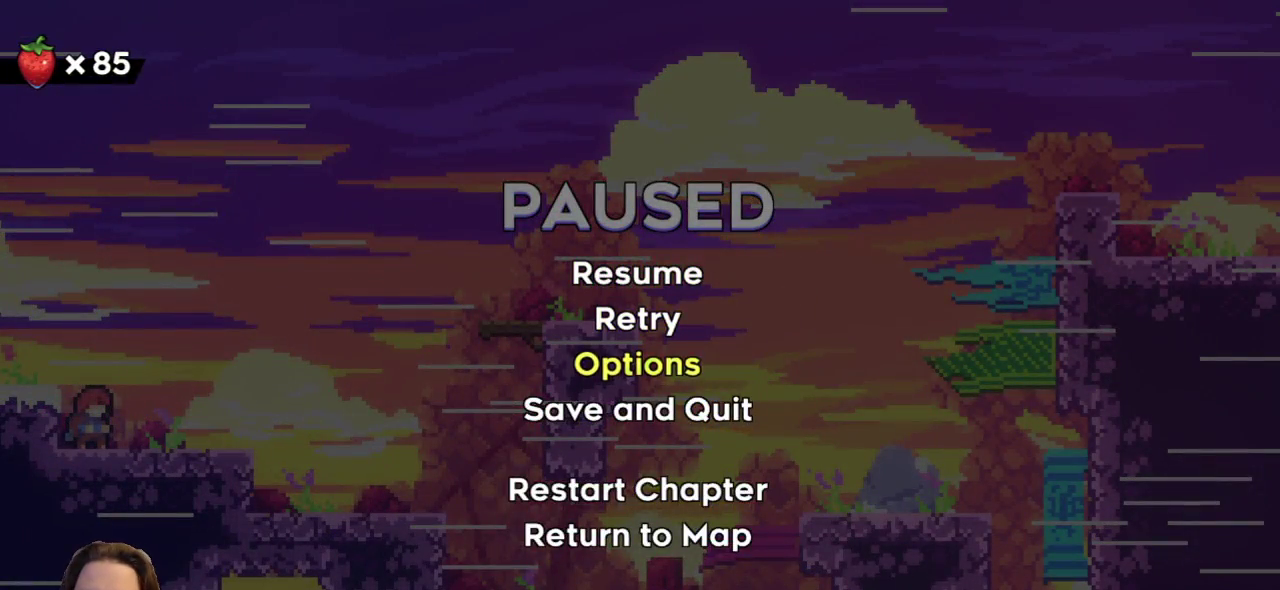
{"keys": [], "events": [[267, "c", "down"], [367, "c", "up"]]}
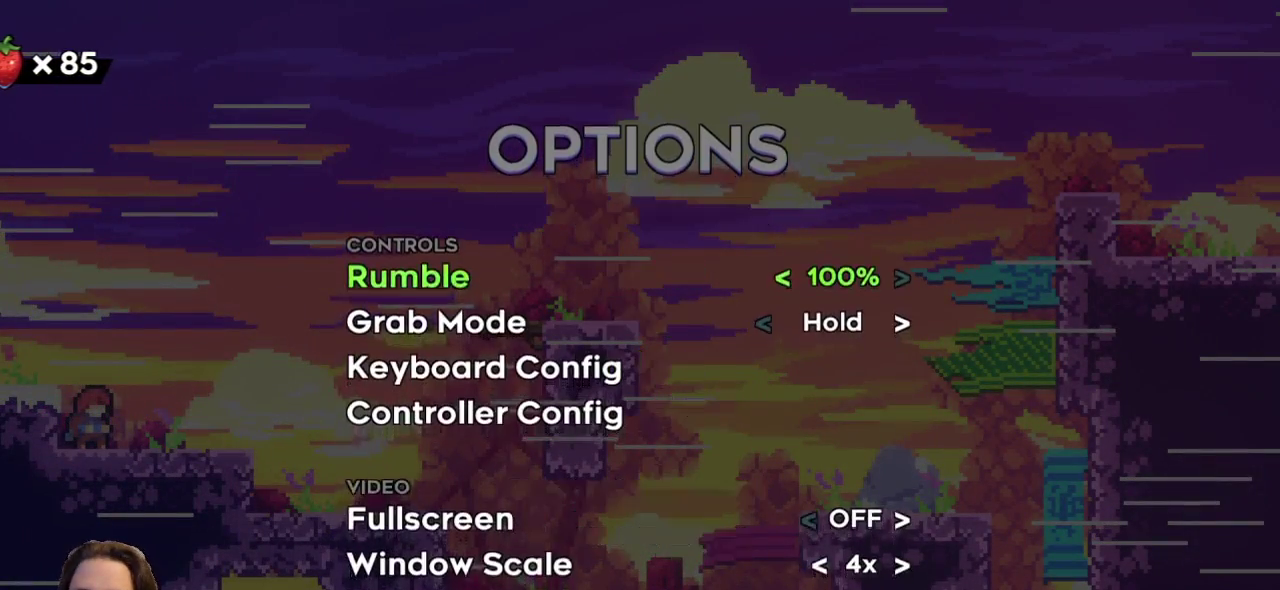
{"keys": [], "events": []}
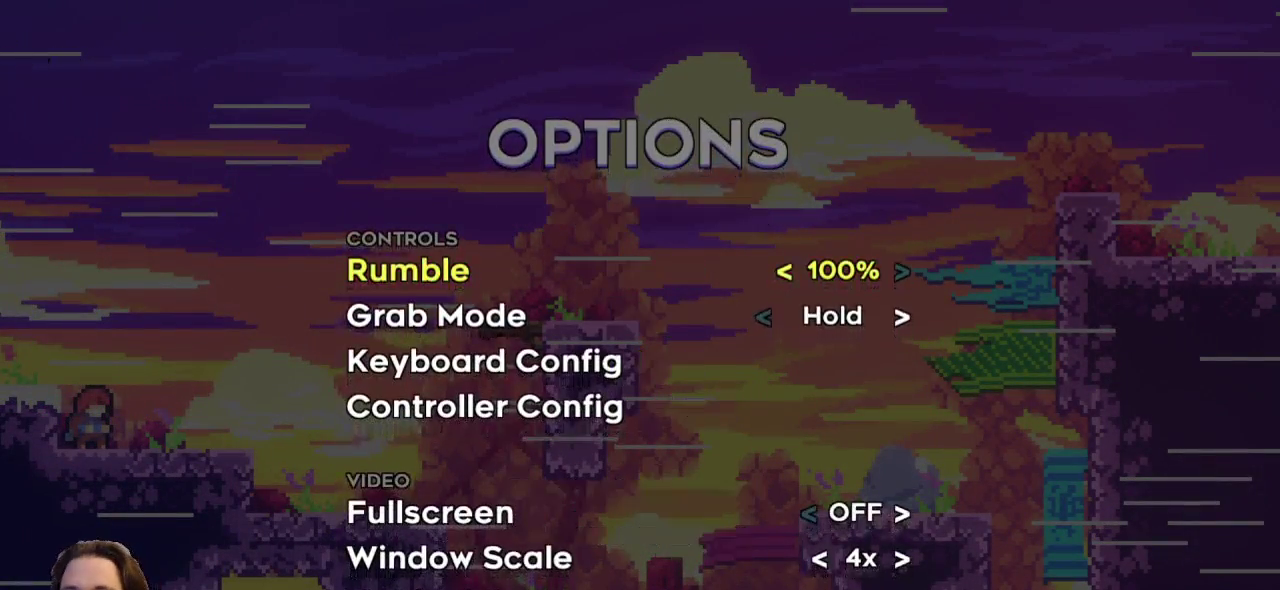
{"keys": ["down"], "events": [[117, "down", "down"], [200, "down", "up"], [300, "down", "down"], [350, "down", "up"], [483, "down", "down"]]}
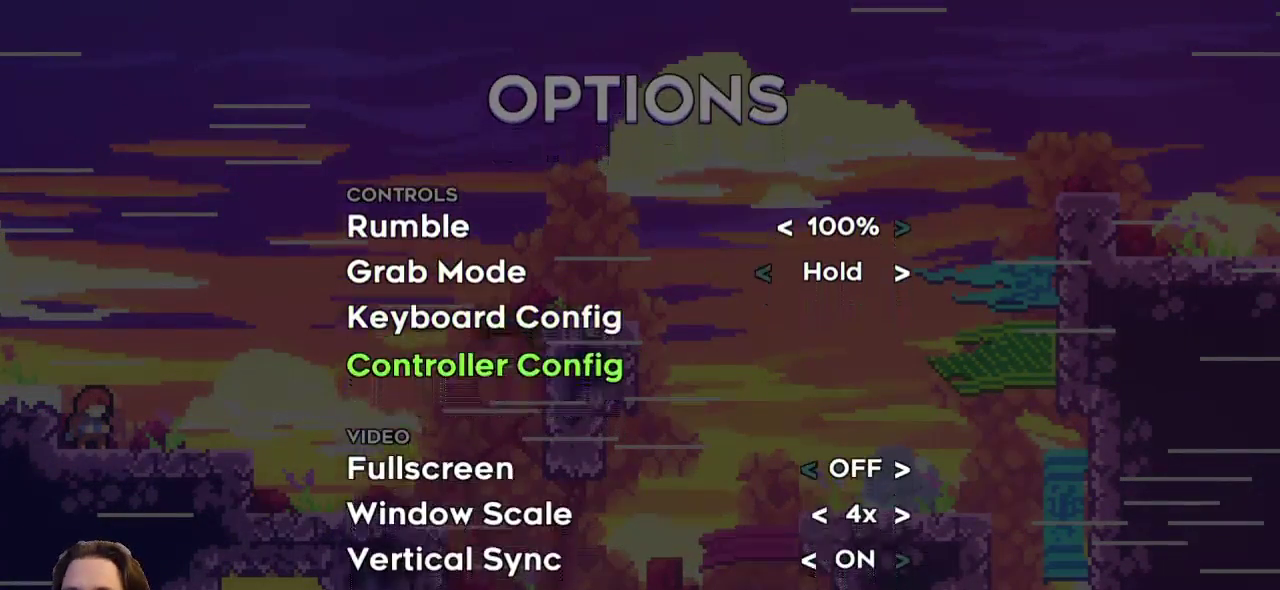
{"keys": [], "events": [[33, "down", "up"], [167, "down", "down"], [217, "down", "up"]]}
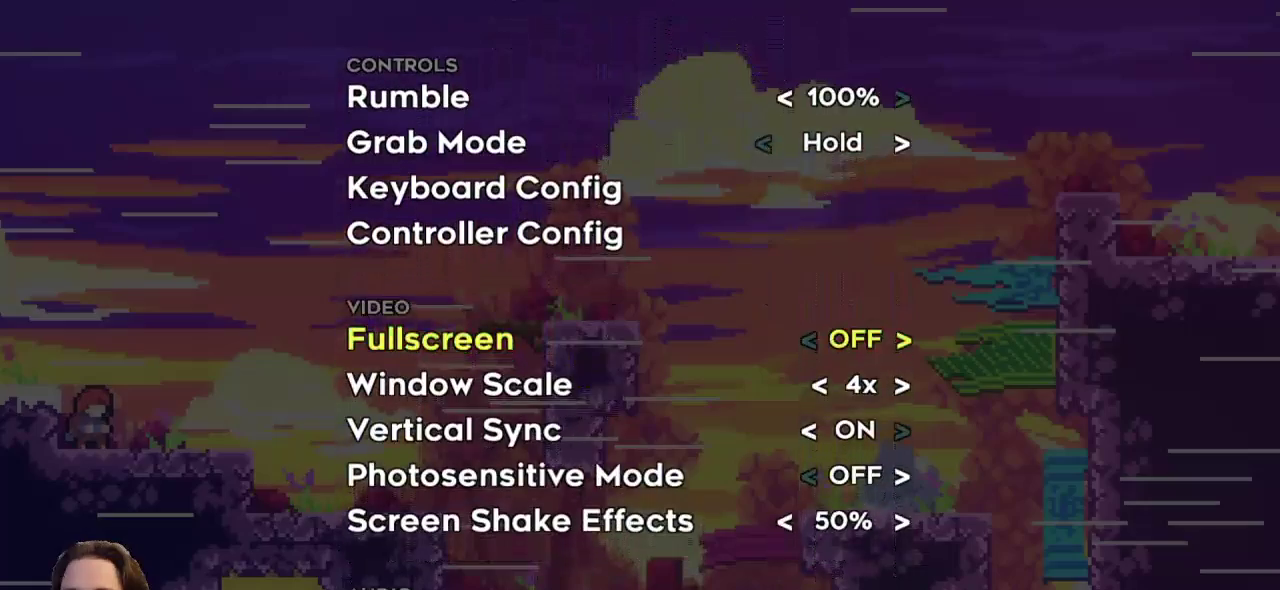
{"keys": [], "events": [[183, "up", "down"], [233, "up", "up"]]}
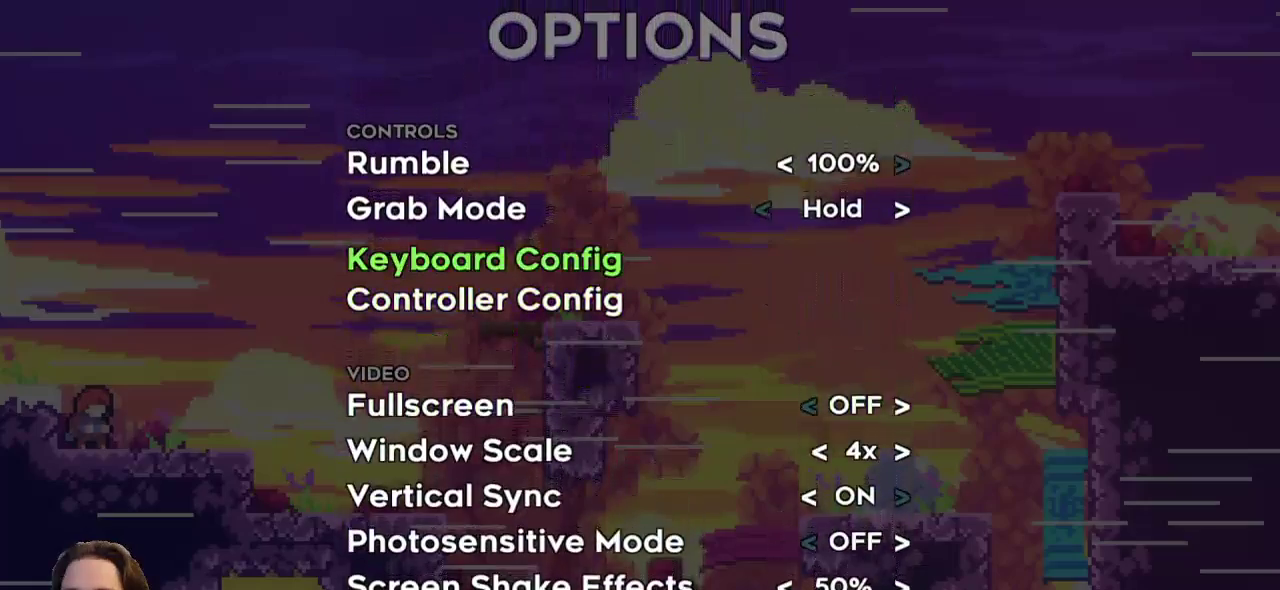
{"keys": [], "events": [[17, "up", "down"], [117, "up", "up"]]}
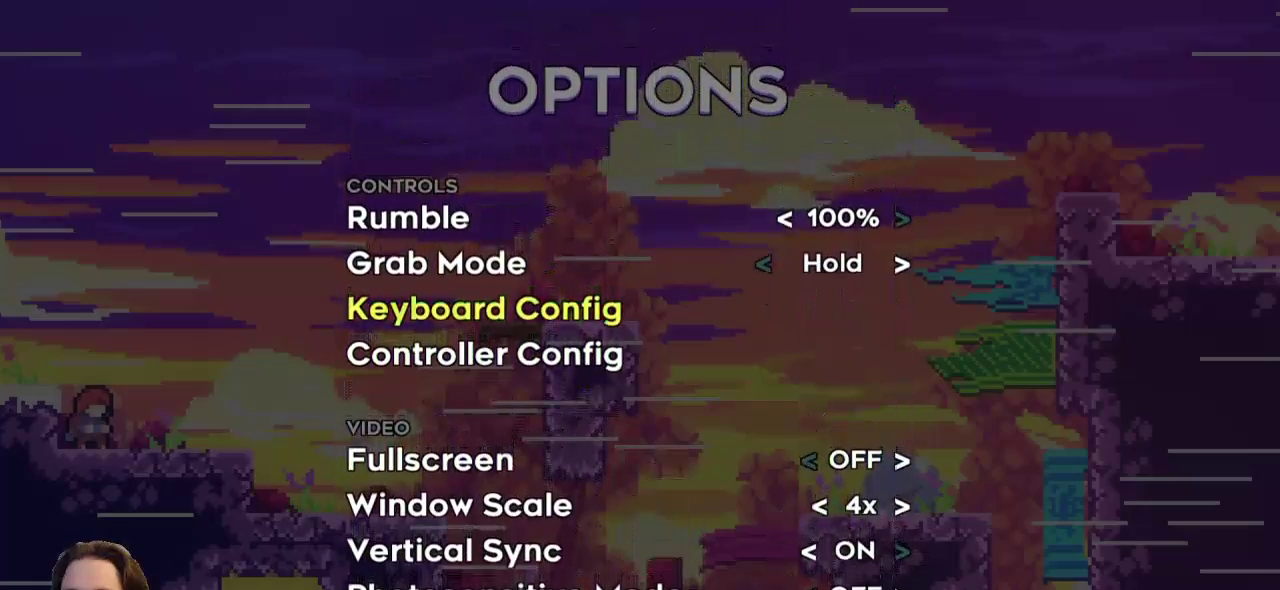
{"keys": [], "events": []}
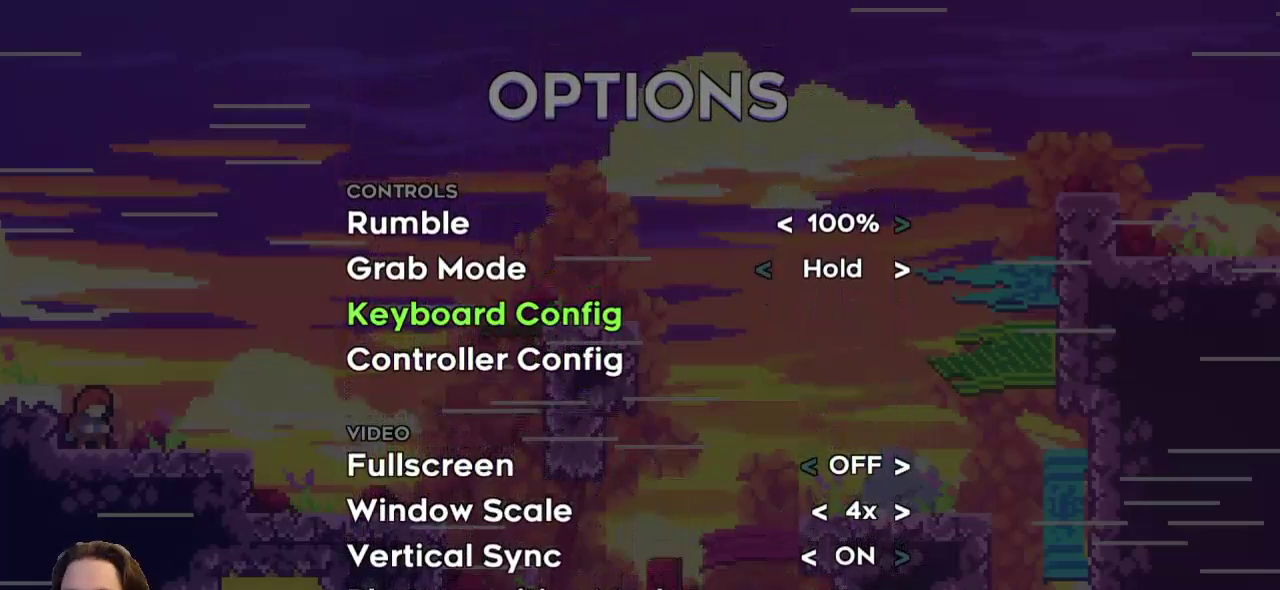
{"keys": [], "events": [[50, "up", "down"], [100, "up", "up"], [333, "down", "down"], [417, "down", "up"]]}
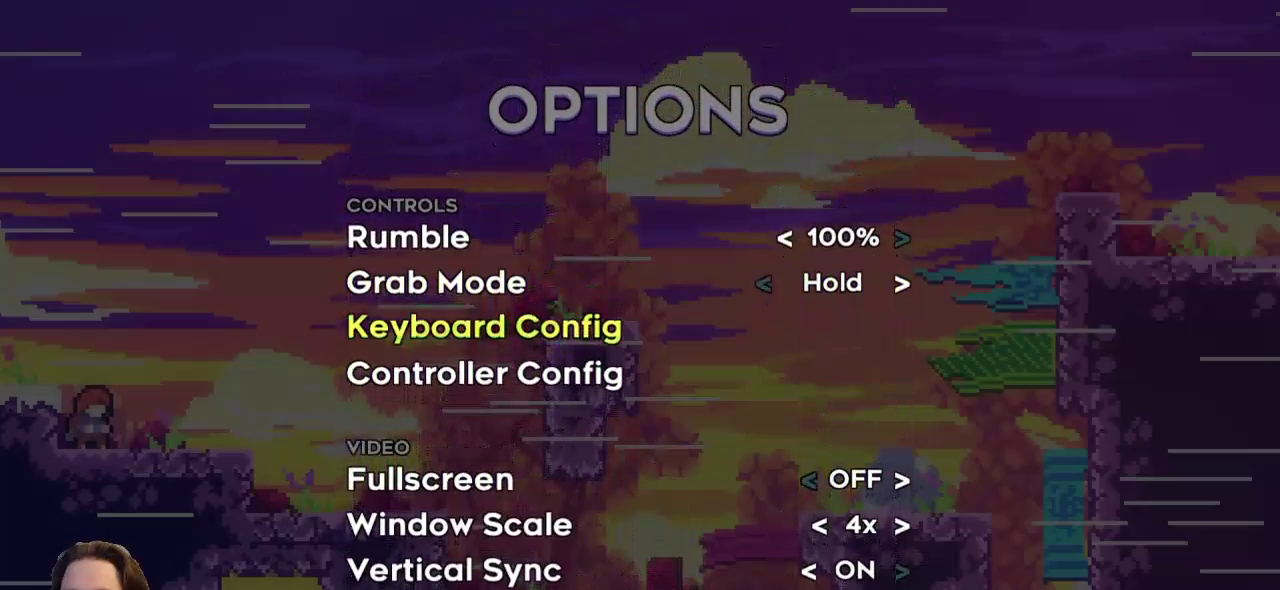
{"keys": [], "events": [[67, "down", "down"], [117, "down", "up"], [300, "down", "down"], [350, "down", "up"]]}
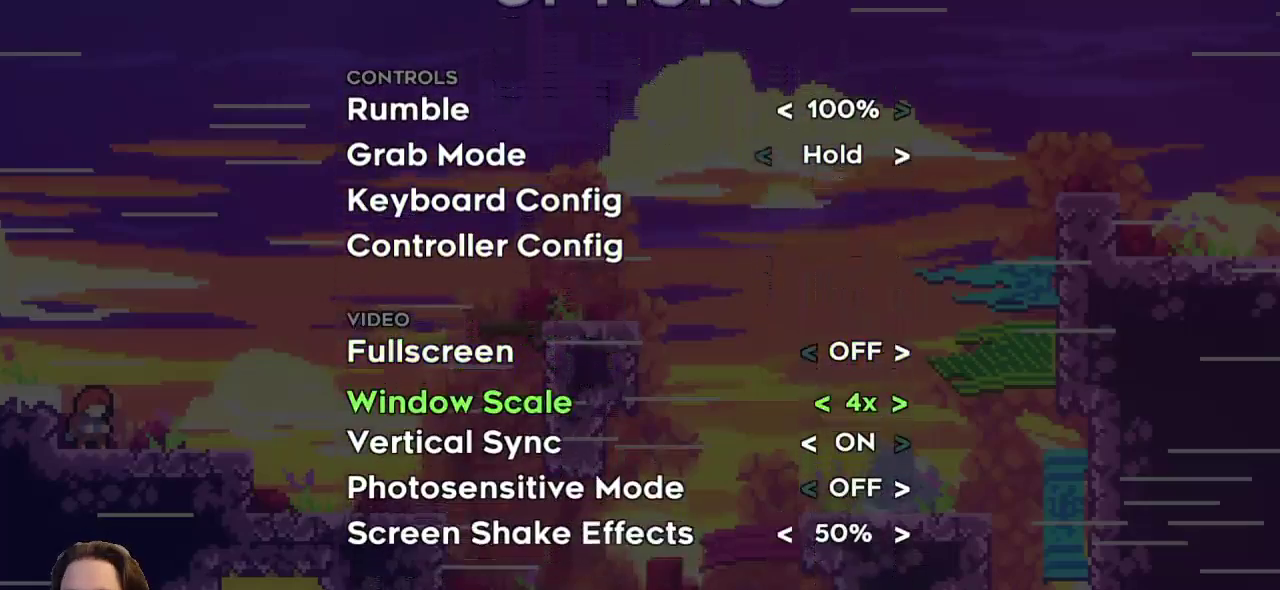
{"keys": [], "events": [[33, "down", "down"], [83, "down", "up"]]}
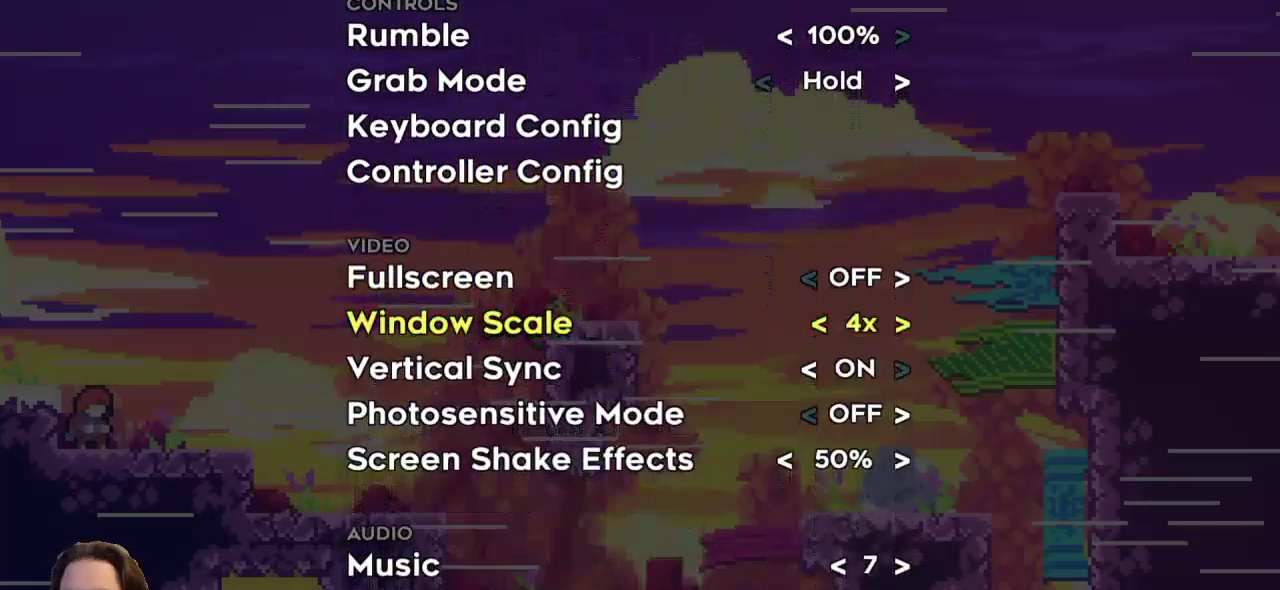
{"keys": [], "events": [[100, "down", "down"], [150, "down", "up"]]}
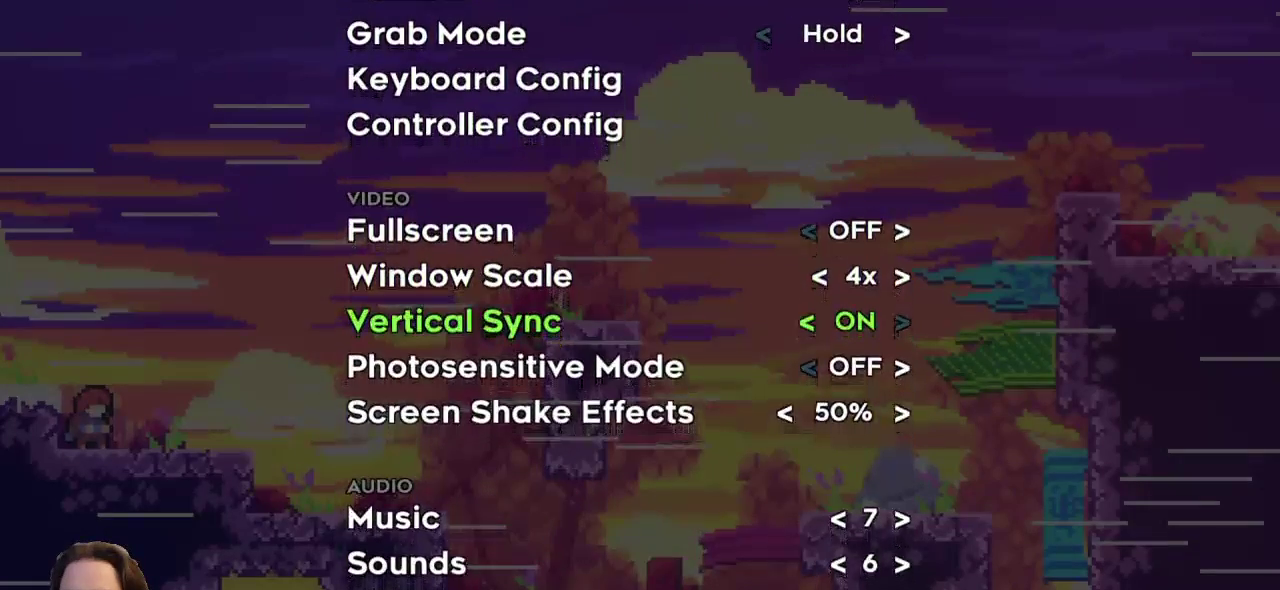
{"keys": [], "events": [[150, "down", "down"], [250, "down", "up"], [350, "down", "down"], [433, "down", "up"]]}
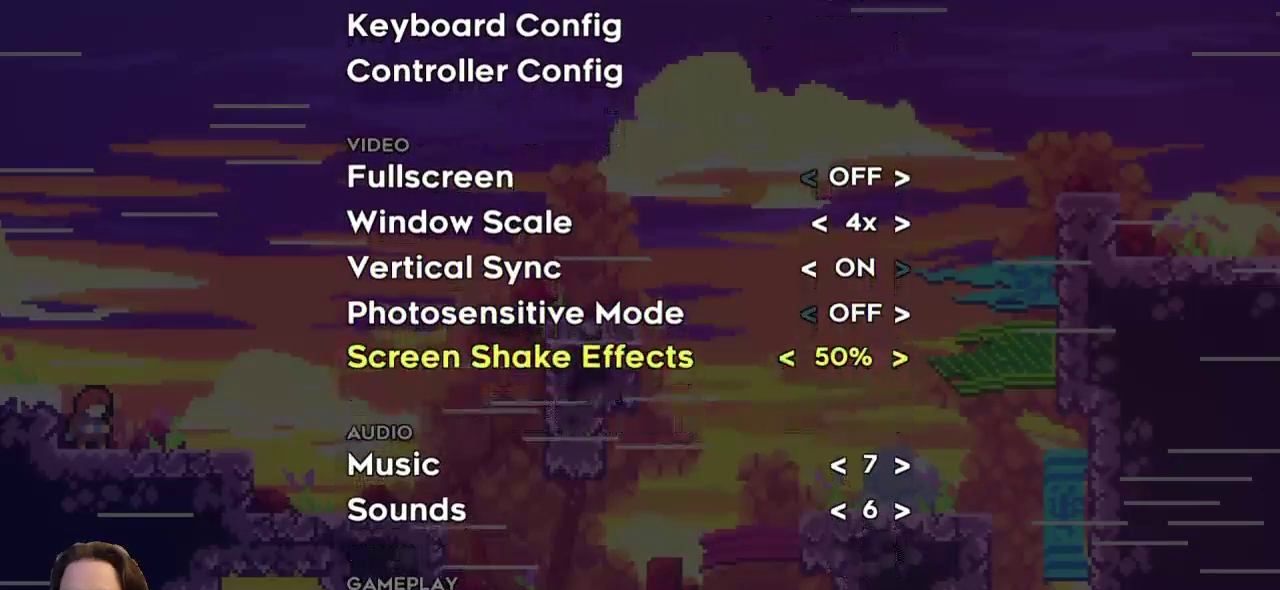
{"keys": [], "events": [[167, "down", "down"], [317, "down", "up"]]}
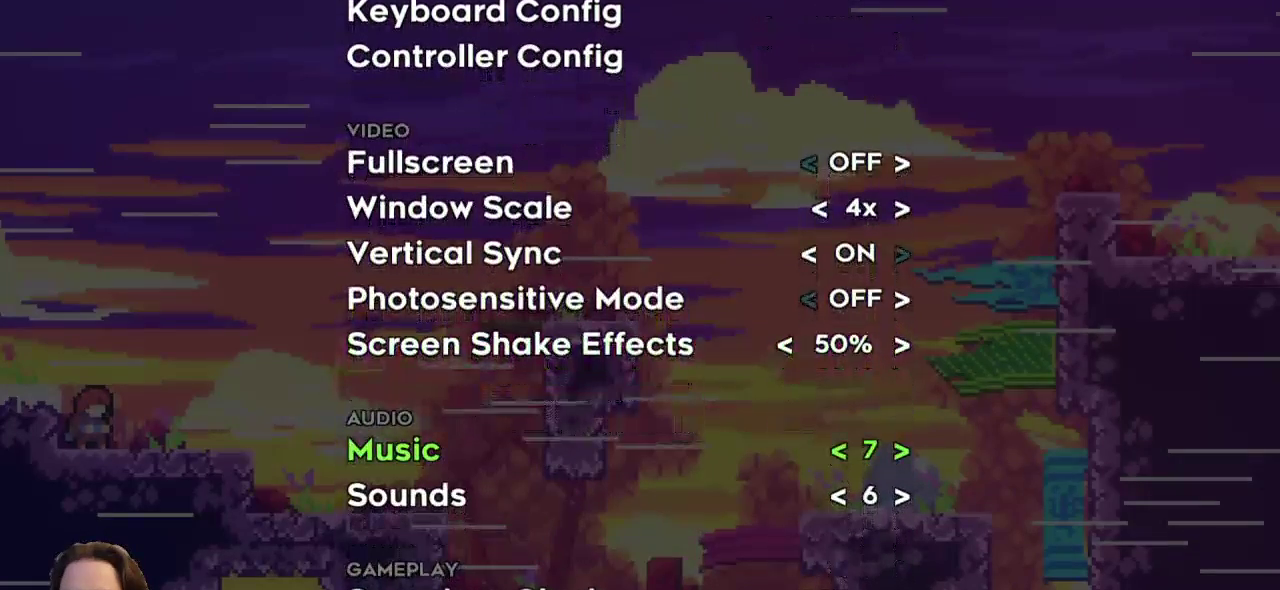
{"keys": ["left"], "events": [[100, "left", "down"], [233, "left", "up"], [467, "left", "down"]]}
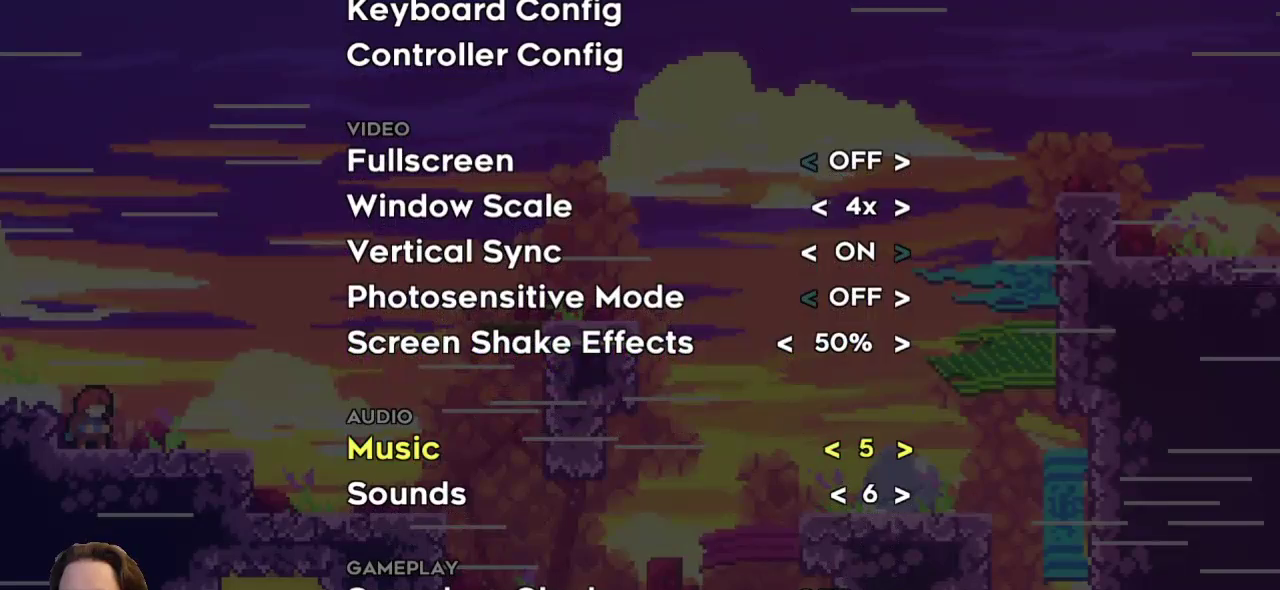
{"keys": [], "events": [[100, "left", "up"]]}
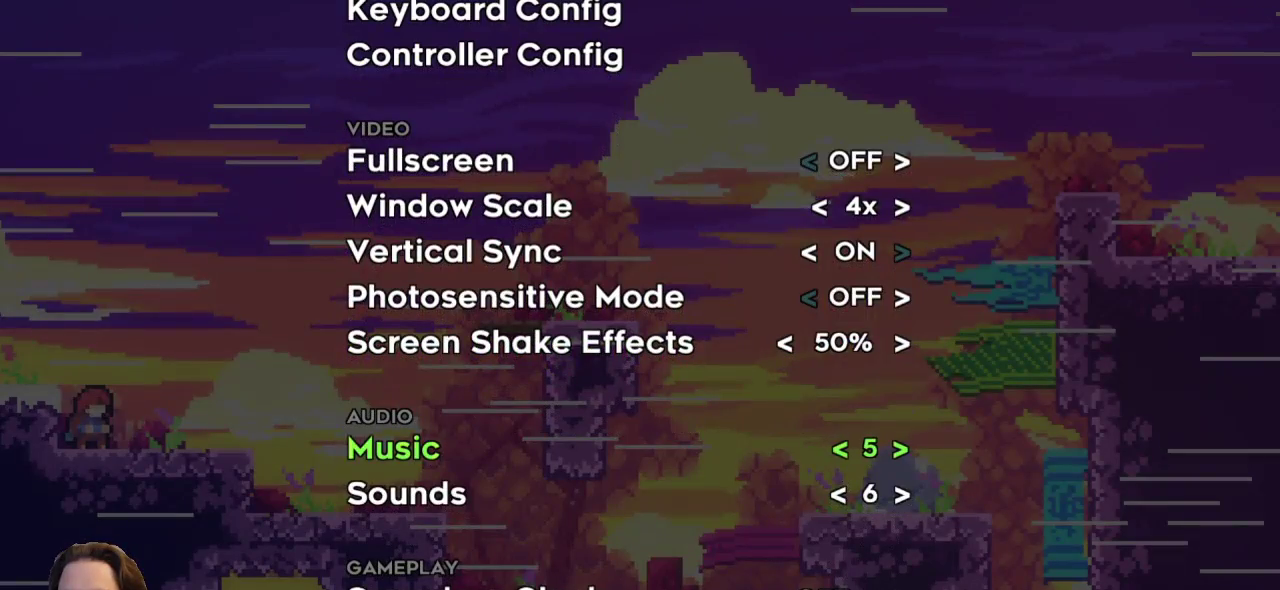
{"keys": [], "events": [[167, "down", "down"], [267, "down", "up"], [450, "left", "down"], [500, "left", "up"]]}
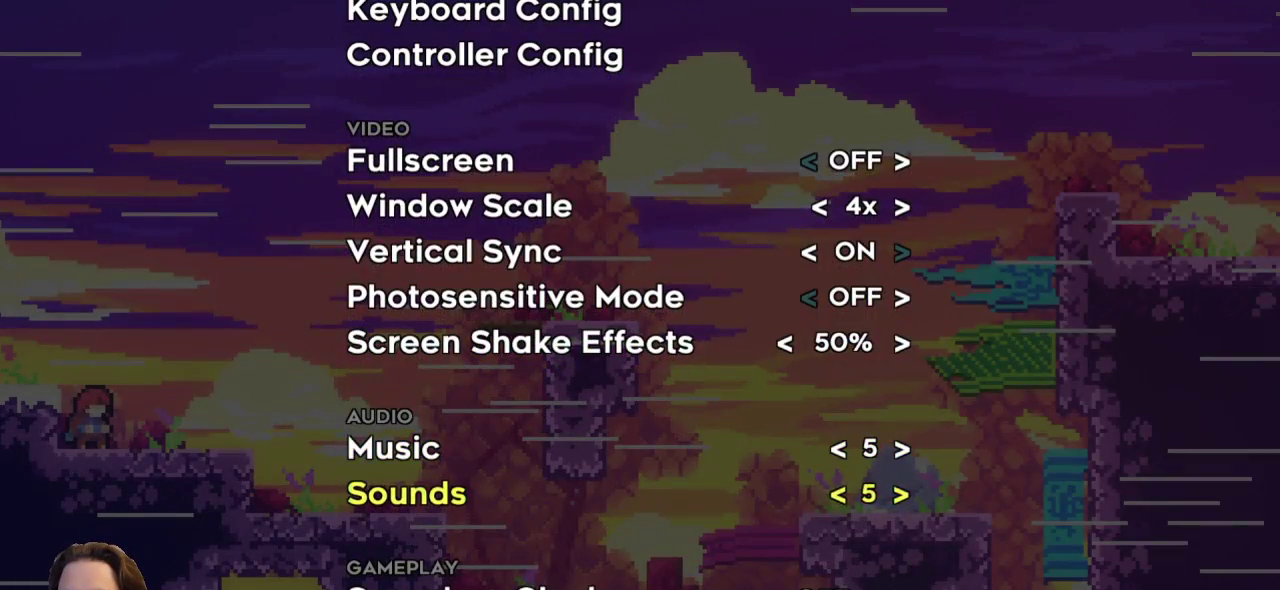
{"keys": [], "events": []}
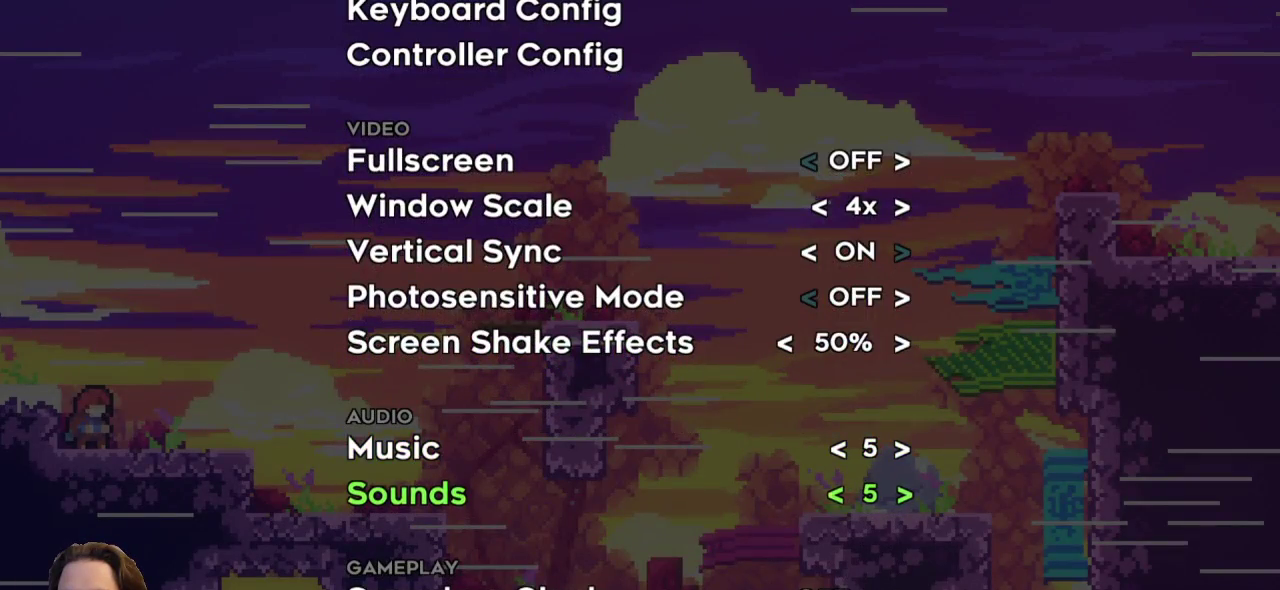
{"keys": [], "events": []}
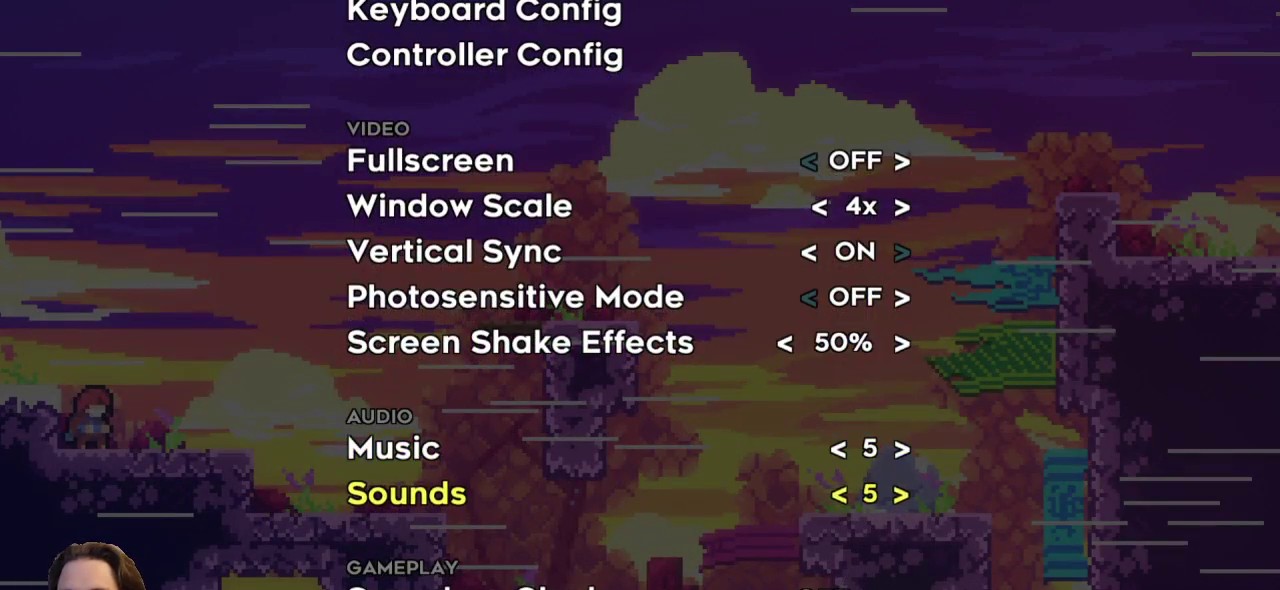
{"keys": [], "events": []}
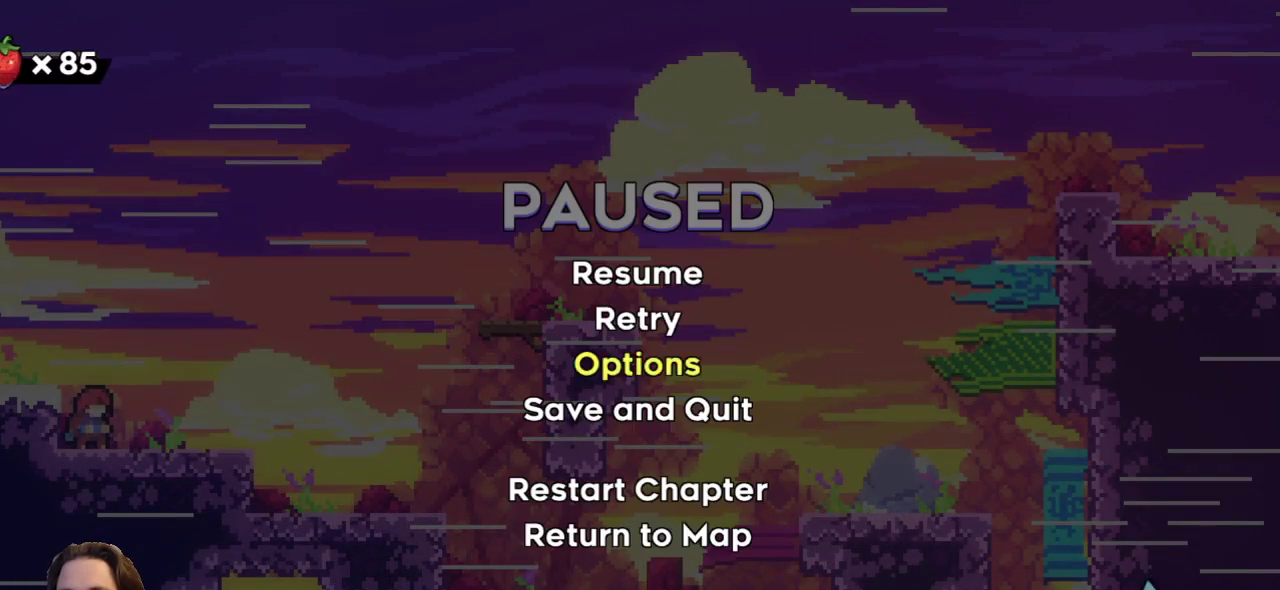
{"keys": [], "events": [[383, "x", "down"], [417, "x", "up"]]}
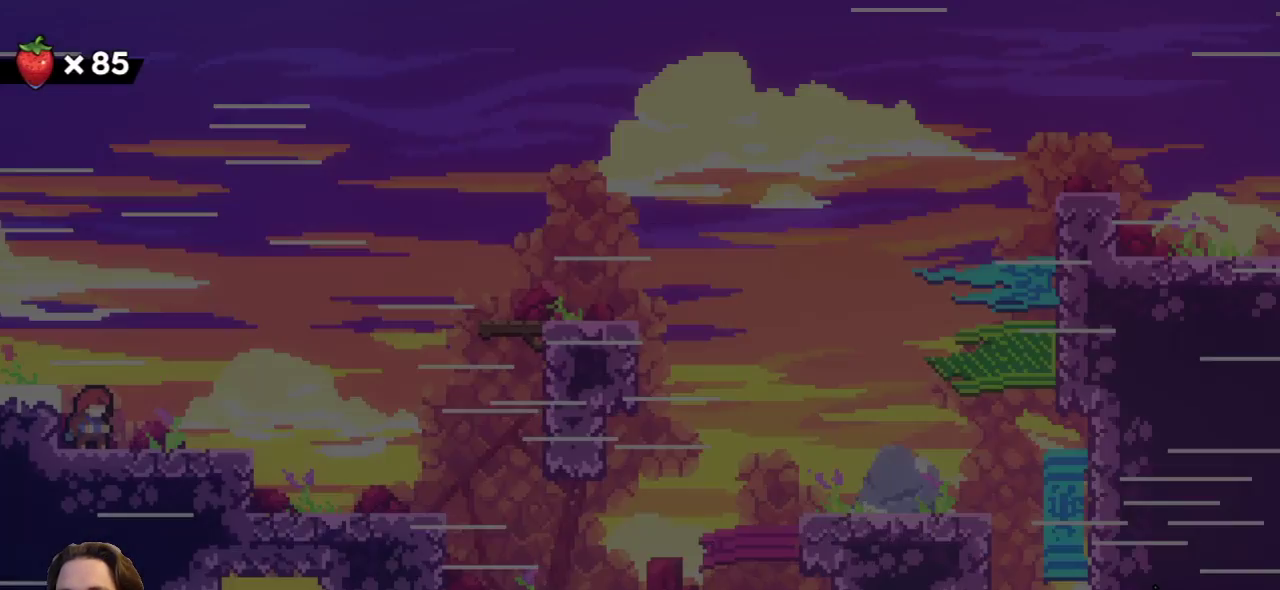
{"keys": ["down", "right"], "events": [[150, "right", "down"], [483, "down", "down"]]}
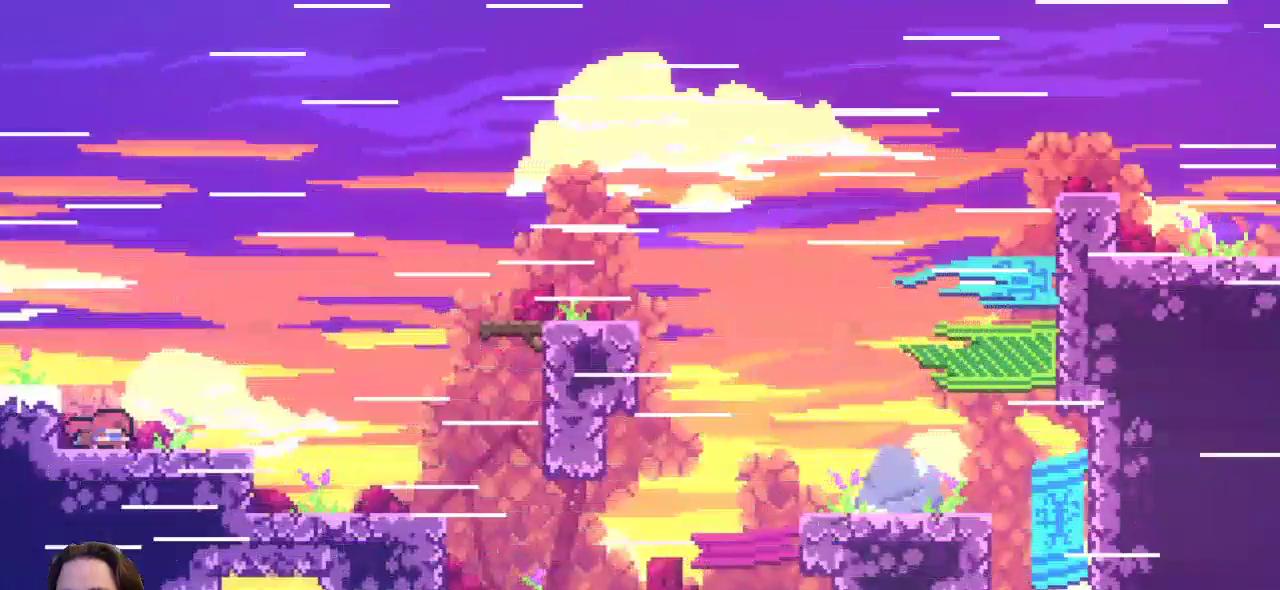
{"keys": ["down", "right"], "events": [[33, "c", "down"], [117, "z", "down"], [167, "c", "up"], [267, "z", "up"]]}
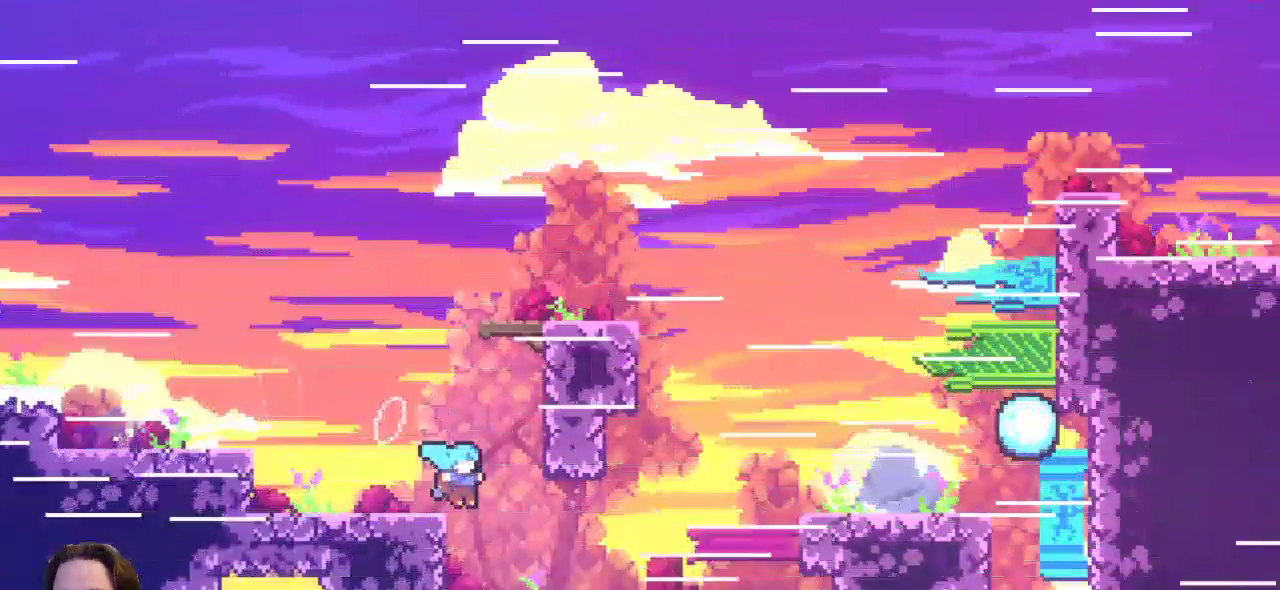
{"keys": ["right"], "events": [[233, "down", "up"]]}
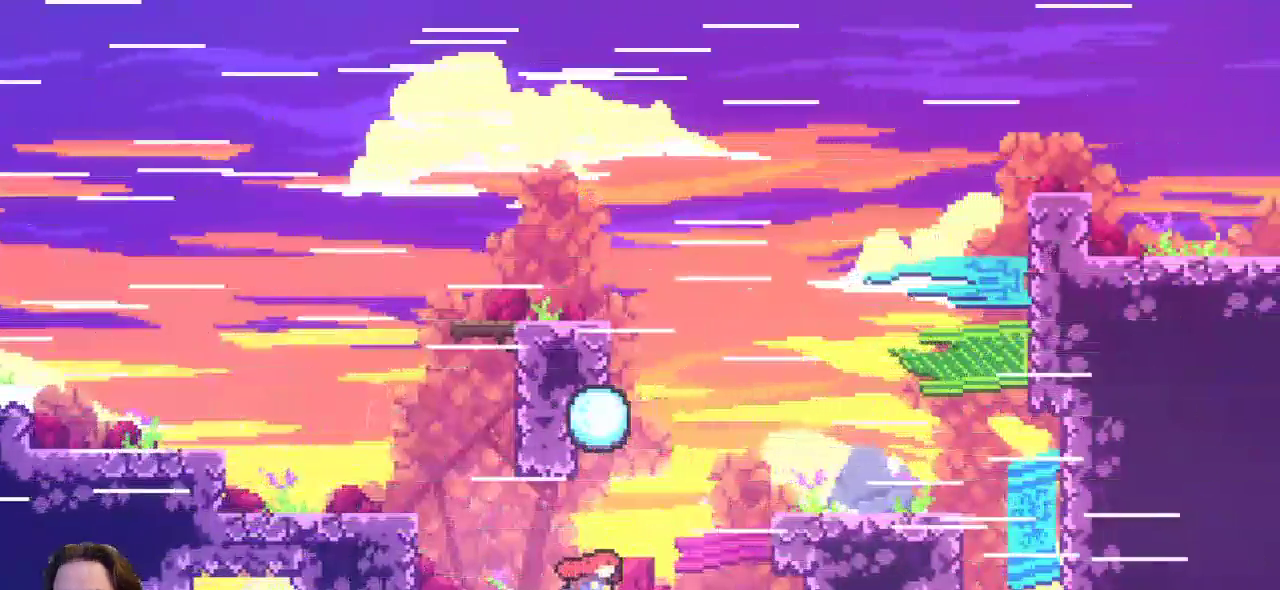
{"keys": ["right", "z"], "events": [[433, "z", "down"]]}
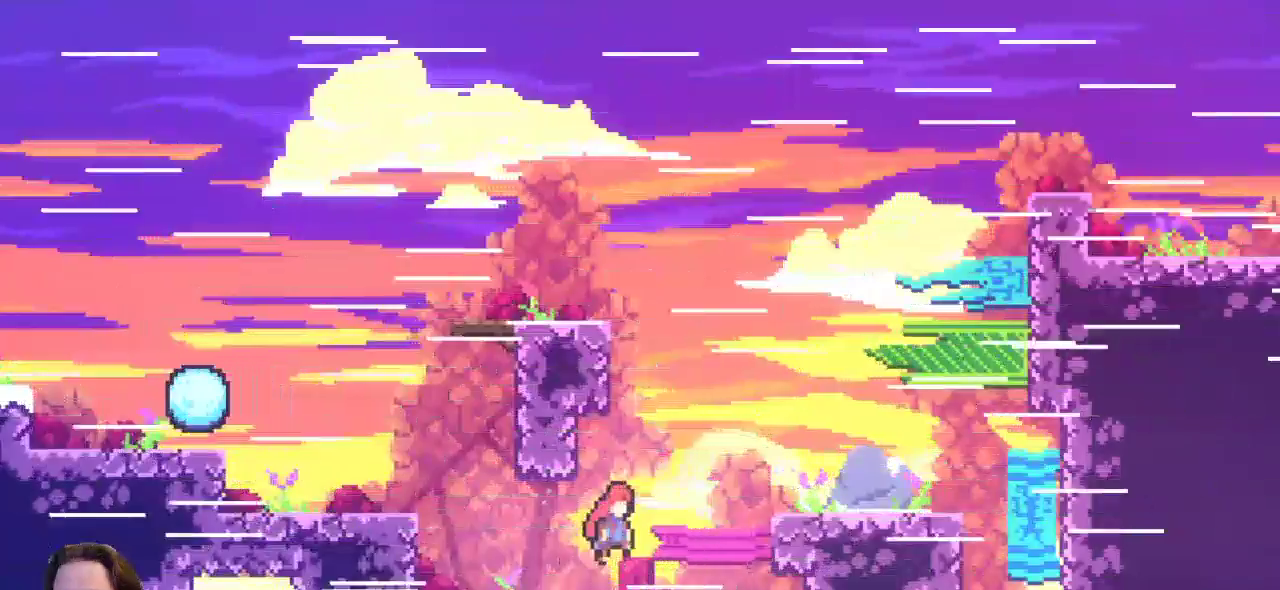
{"keys": ["right"], "events": [[267, "c", "down"], [317, "z", "up"], [500, "c", "up"]]}
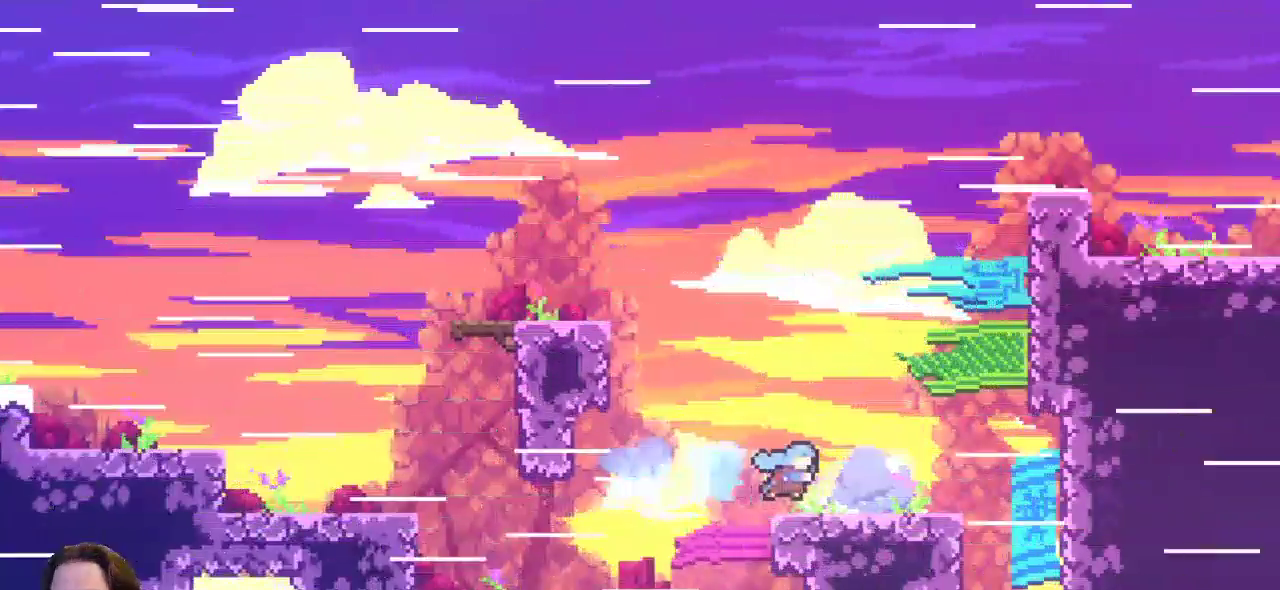
{"keys": ["right"], "events": []}